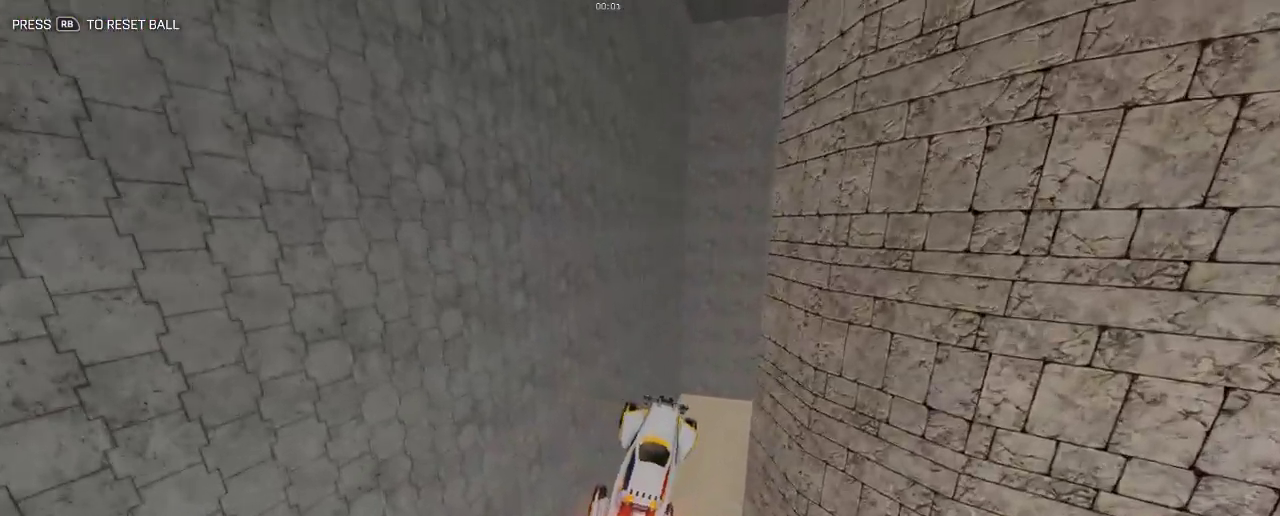
Gameplay with a controller (Xbox layout); each line is a JSON object with the inputs held at the frame after it. "events" lists button and stick changes between this image and that frame as [ms after this image, input, new state], when the widget could be followed in between. Not read: R3.
{"buttons": [], "left_stick": "center", "right_stick": "center", "events": [[367, "B", "up"]]}
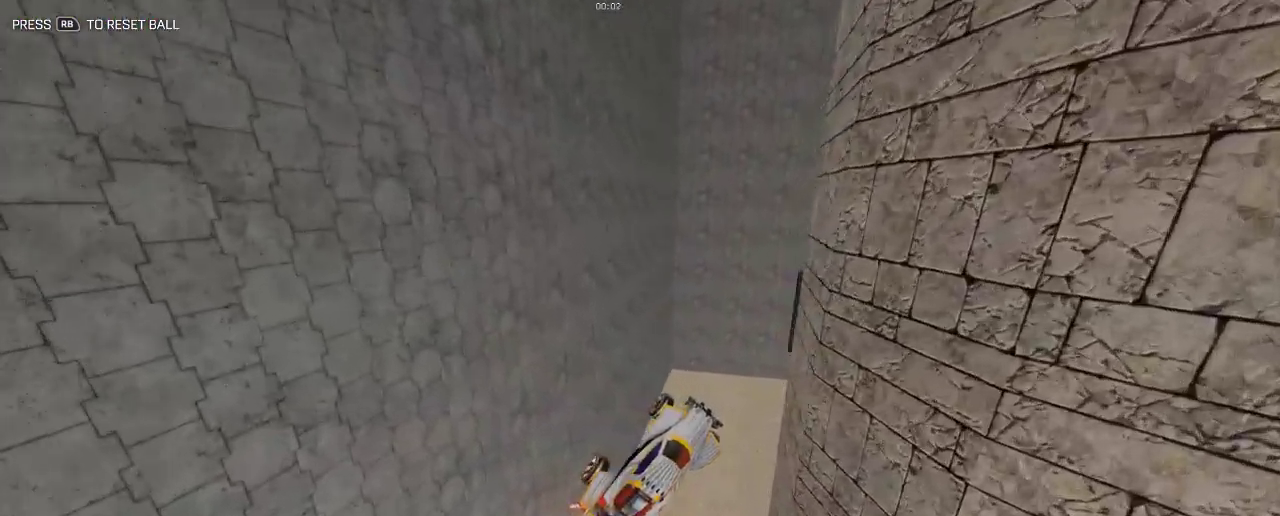
{"buttons": ["B"], "left_stick": "down", "right_stick": "center", "events": [[167, "left_stick", "down-right"], [200, "B", "down"], [233, "left_stick", "center"], [467, "left_stick", "down"]]}
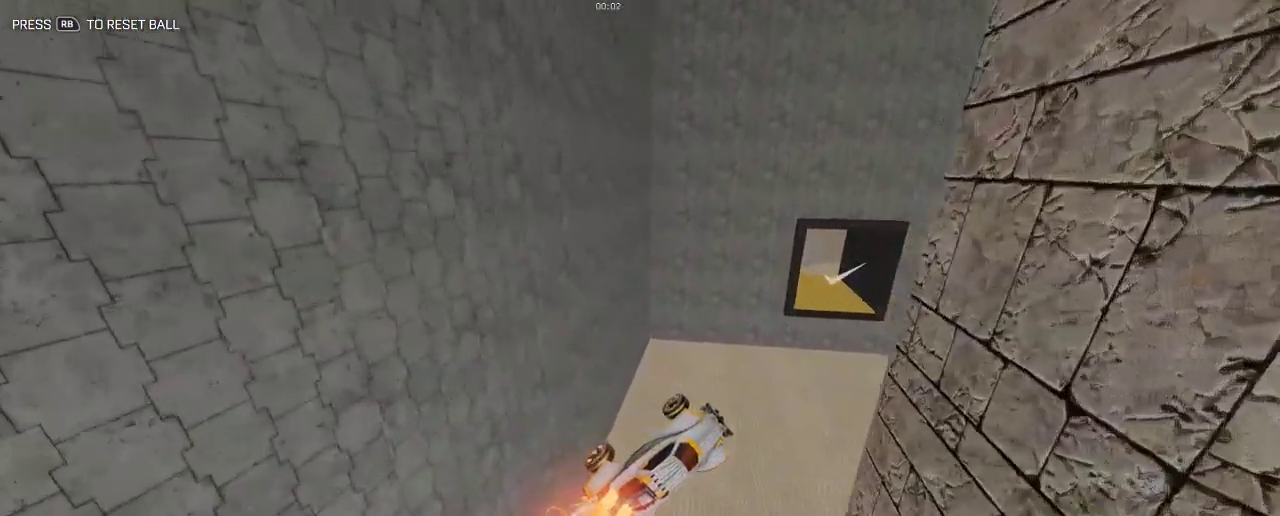
{"buttons": ["B"], "left_stick": "left", "right_stick": "center", "events": [[33, "left_stick", "down-right"], [233, "left_stick", "center"], [300, "left_stick", "left"]]}
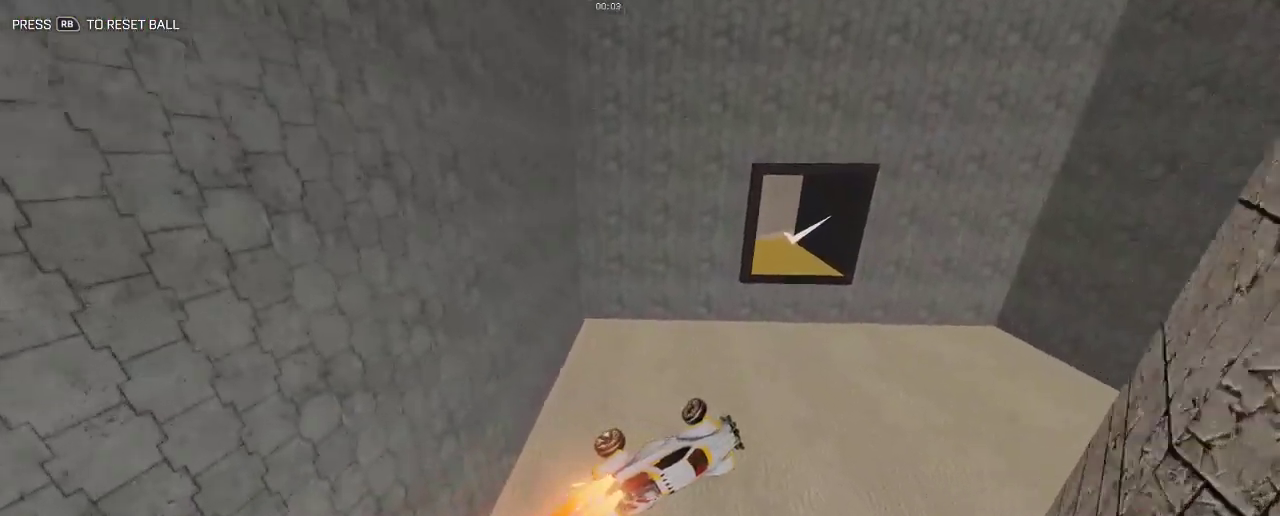
{"buttons": ["B"], "left_stick": "center", "right_stick": "center", "events": [[200, "left_stick", "center"]]}
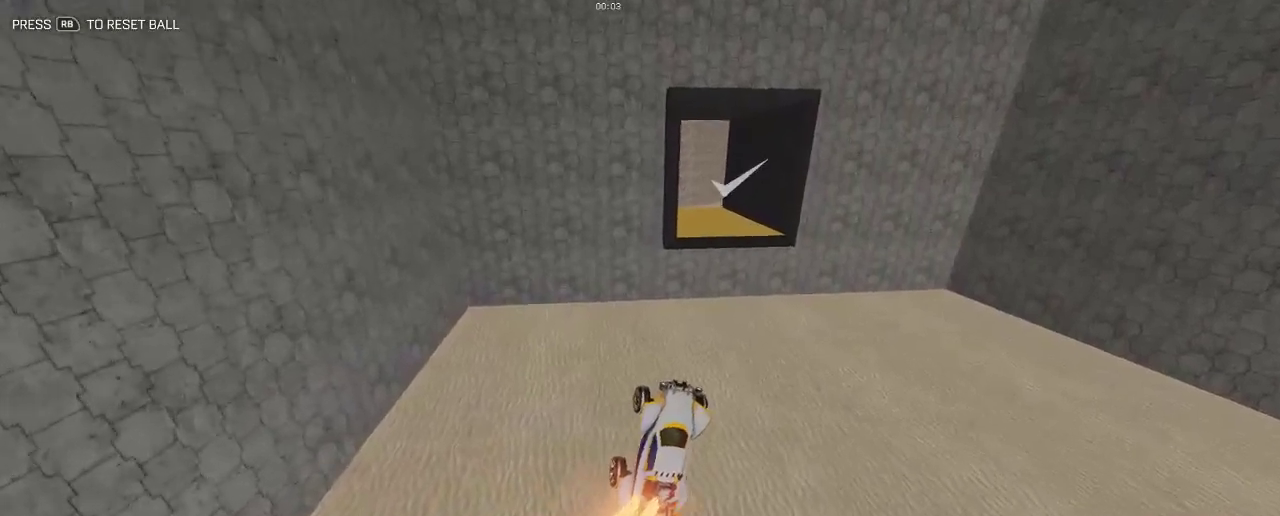
{"buttons": ["B"], "left_stick": "center", "right_stick": "center", "events": []}
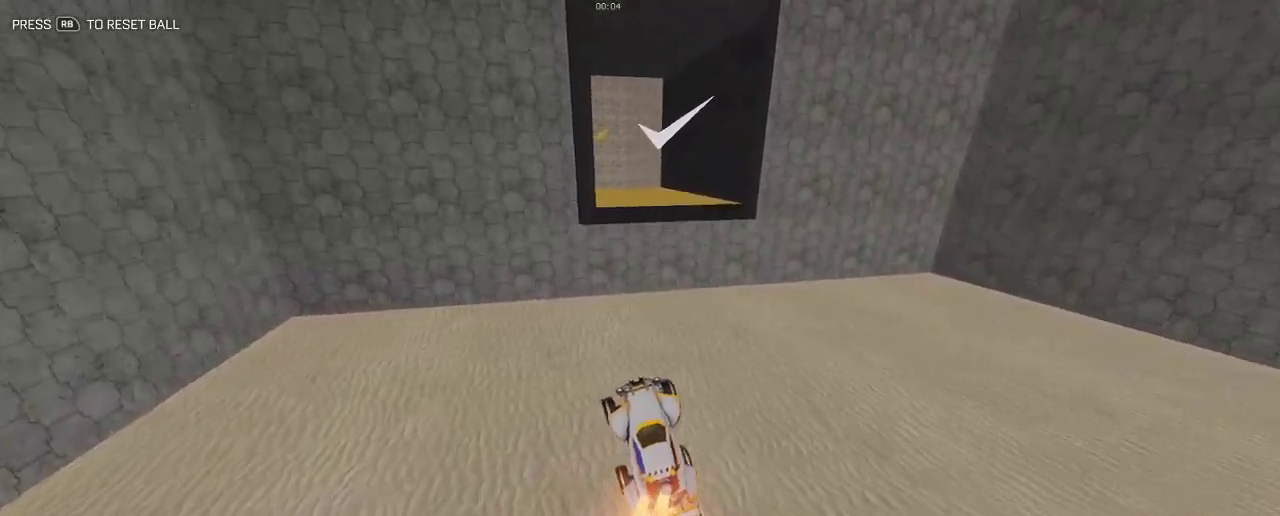
{"buttons": ["B"], "left_stick": "down", "right_stick": "center", "events": [[133, "left_stick", "right"], [267, "left_stick", "center"], [500, "left_stick", "down"]]}
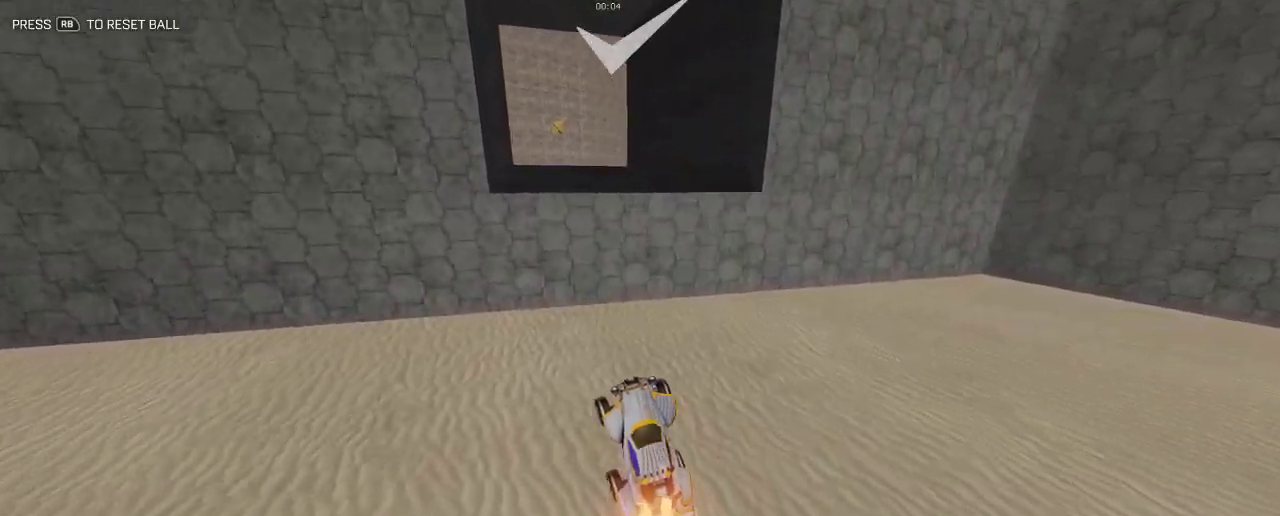
{"buttons": ["B"], "left_stick": "center", "right_stick": "center", "events": [[200, "left_stick", "center"]]}
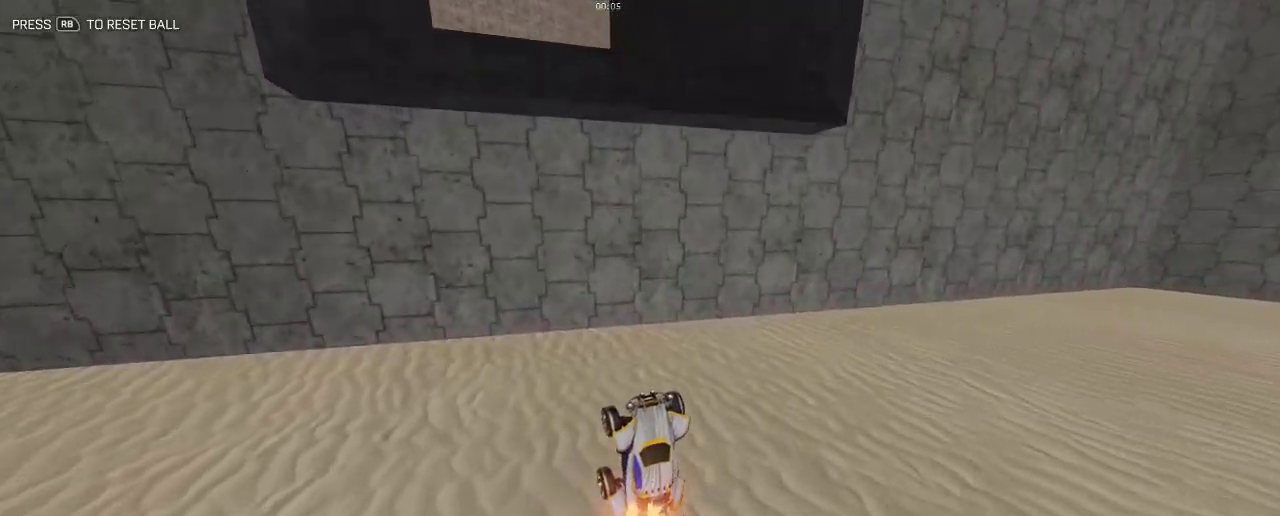
{"buttons": [], "left_stick": "center", "right_stick": "center", "events": [[500, "B", "up"]]}
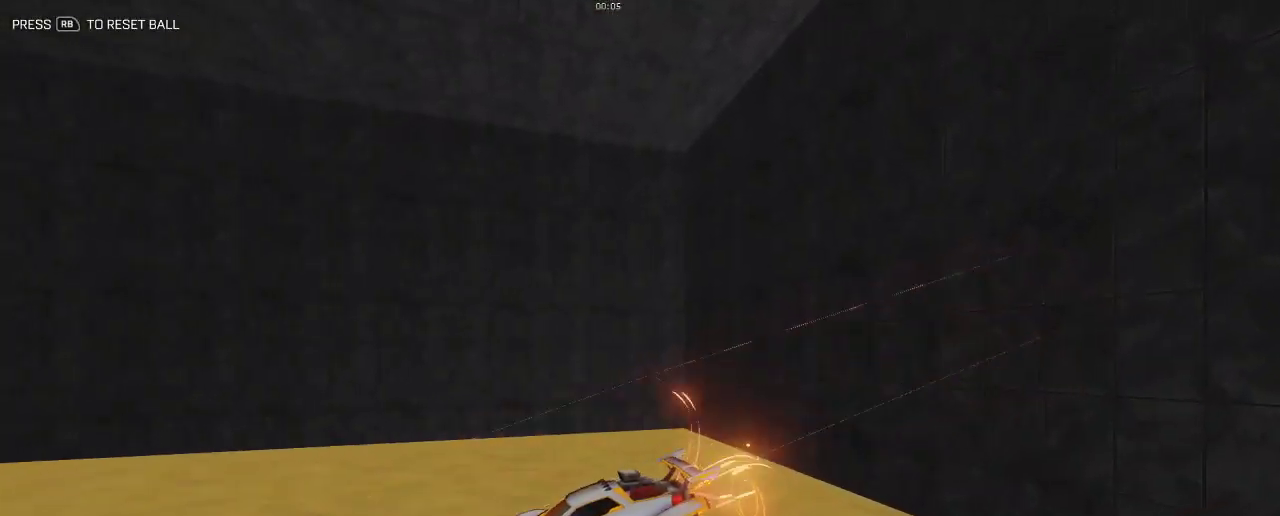
{"buttons": ["B", "R2"], "left_stick": "center", "right_stick": "center"}
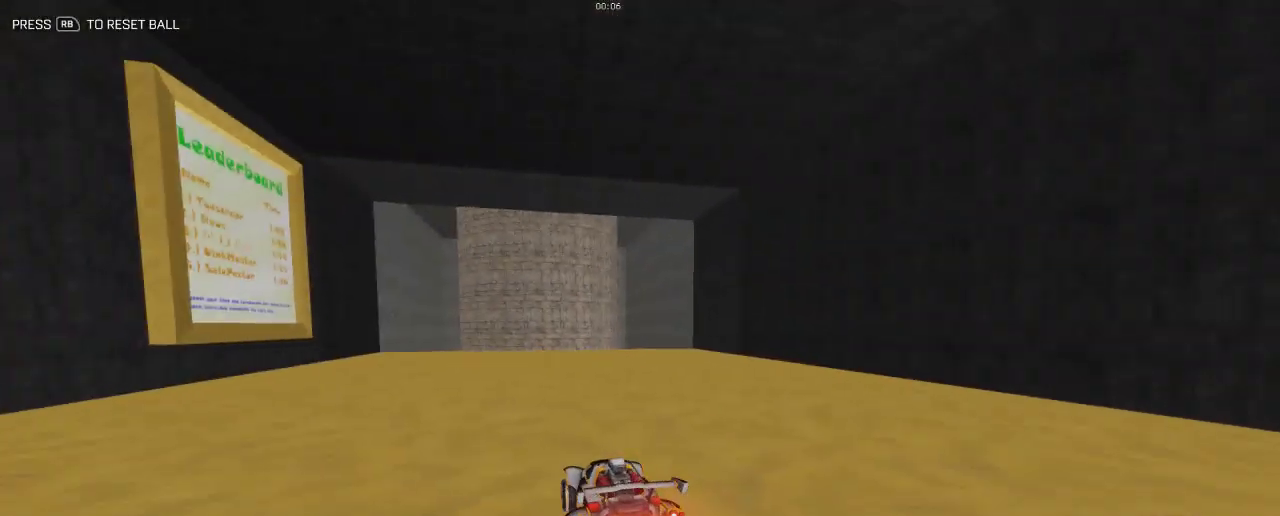
{"buttons": ["R2"], "left_stick": "center", "right_stick": "center", "events": [[233, "left_stick", "left"], [467, "B", "up"], [467, "left_stick", "center"]]}
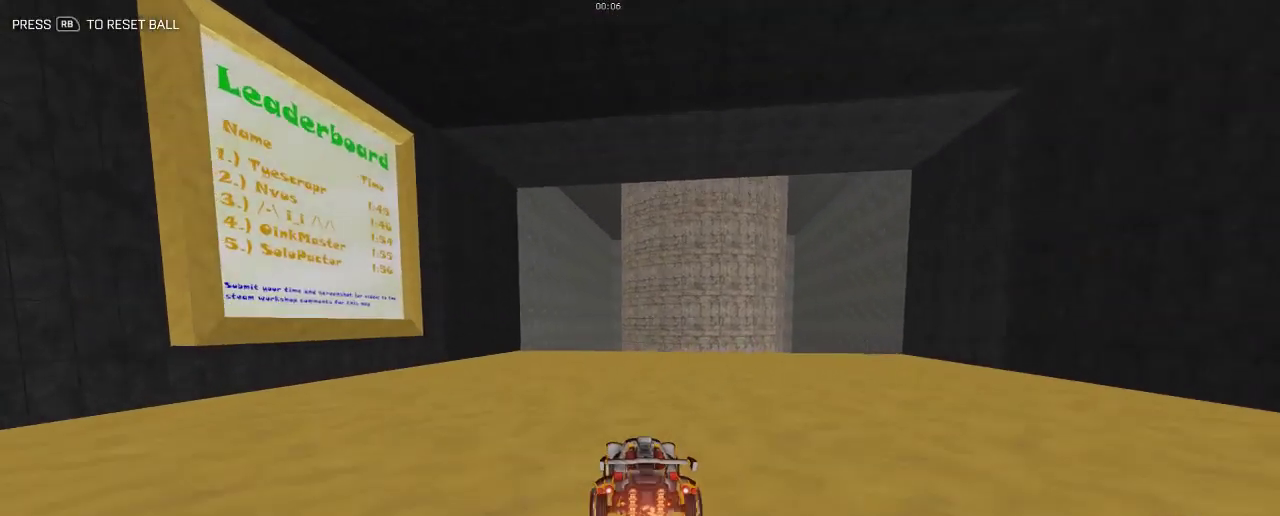
{"buttons": [], "left_stick": "down", "right_stick": "center", "events": [[167, "left_stick", "down"], [200, "A", "down"], [333, "A", "up"], [433, "R2", "up"]]}
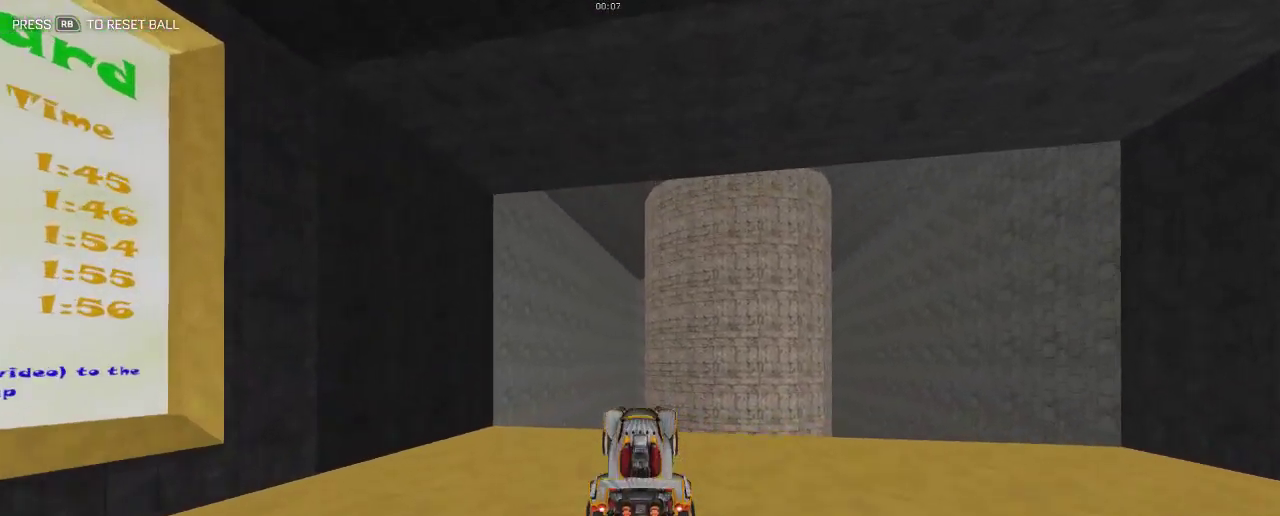
{"buttons": [], "left_stick": "left", "right_stick": "center", "events": [[33, "left_stick", "center"], [500, "left_stick", "left"]]}
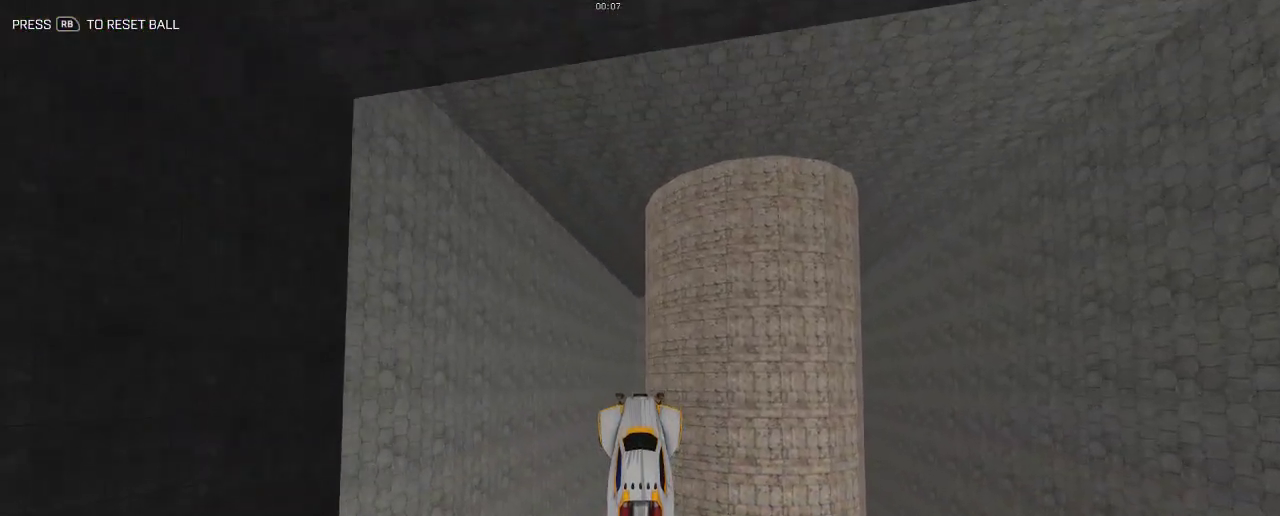
{"buttons": [], "left_stick": "left", "right_stick": "center", "events": [[67, "left_stick", "center"], [200, "left_stick", "left"], [300, "left_stick", "center"], [500, "left_stick", "left"]]}
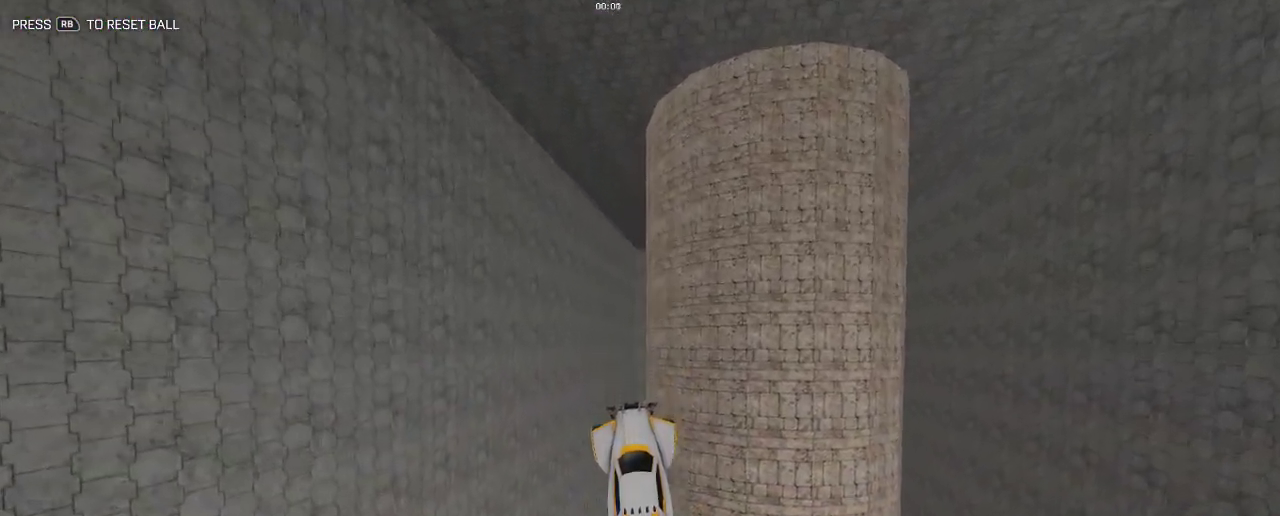
{"buttons": ["B"], "left_stick": "right", "right_stick": "center", "events": [[133, "B", "down"], [167, "left_stick", "center"], [400, "left_stick", "right"]]}
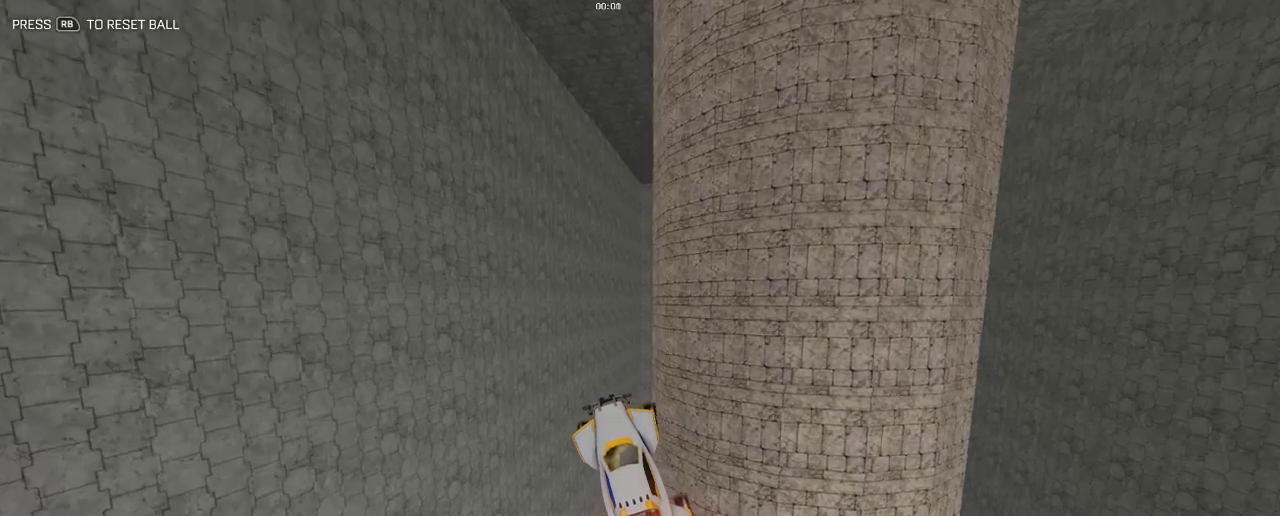
{"buttons": ["B"], "left_stick": "center", "right_stick": "center", "events": [[133, "B", "up"], [133, "left_stick", "center"], [333, "B", "down"]]}
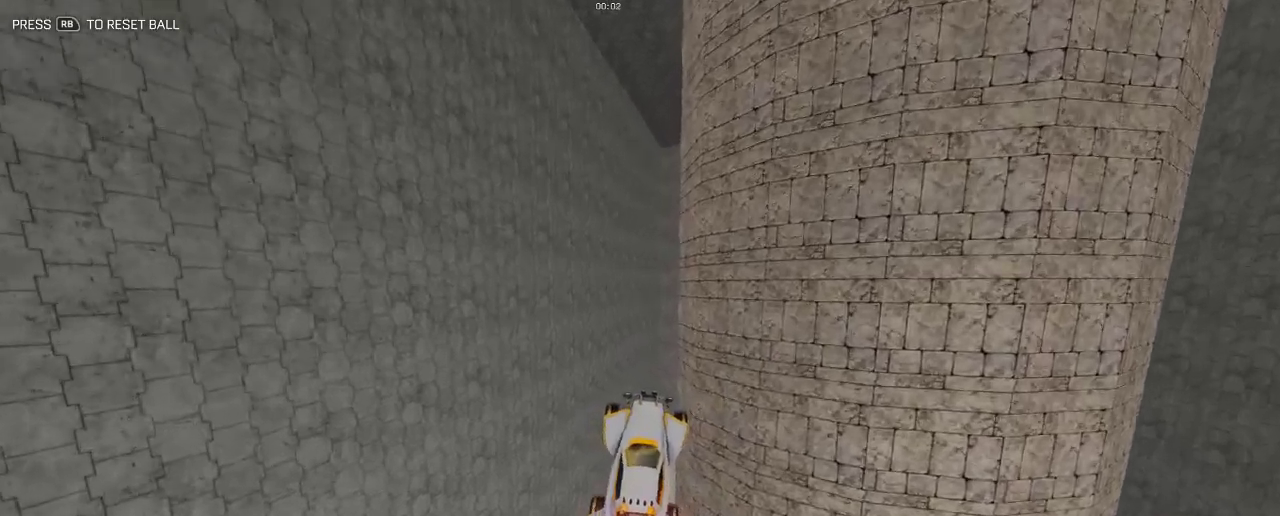
{"buttons": ["B"], "left_stick": "center", "right_stick": "center", "events": [[167, "B", "up"], [267, "left_stick", "left"], [467, "left_stick", "center"], [500, "B", "down"]]}
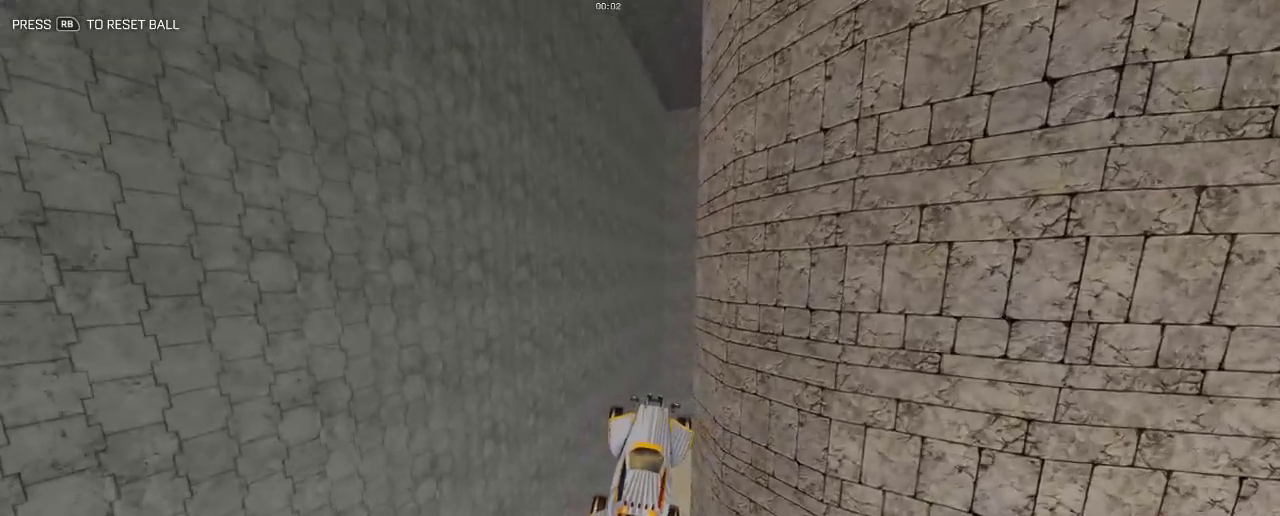
{"buttons": [], "left_stick": "left", "right_stick": "center", "events": [[167, "B", "up"], [300, "B", "down"], [400, "B", "up"], [400, "left_stick", "left"]]}
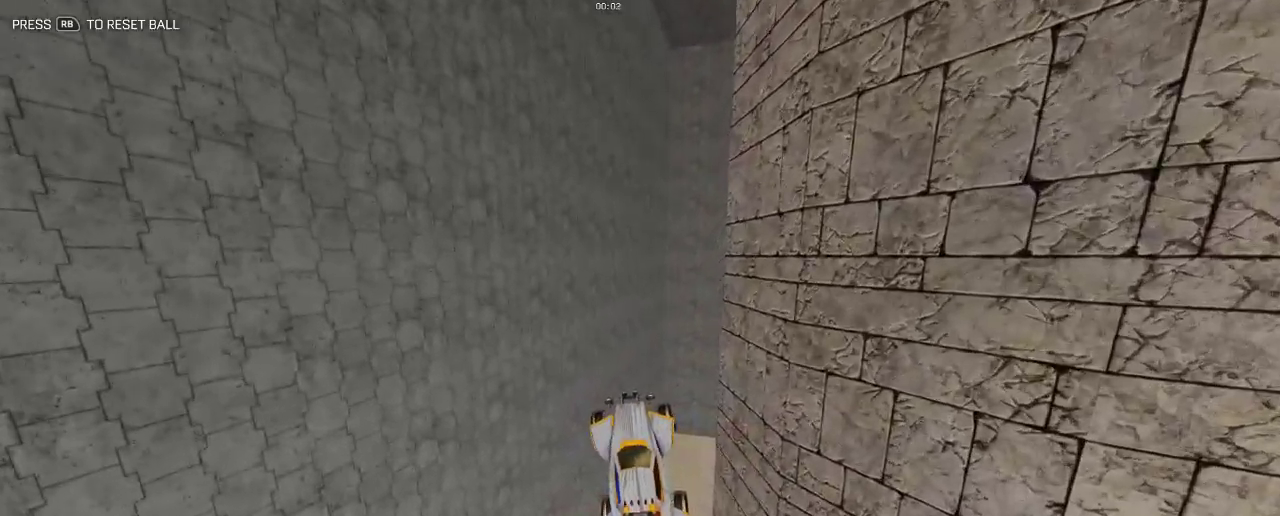
{"buttons": [], "left_stick": "right", "right_stick": "center", "events": [[67, "B", "down"], [133, "left_stick", "center"], [267, "B", "up"], [383, "left_stick", "right"]]}
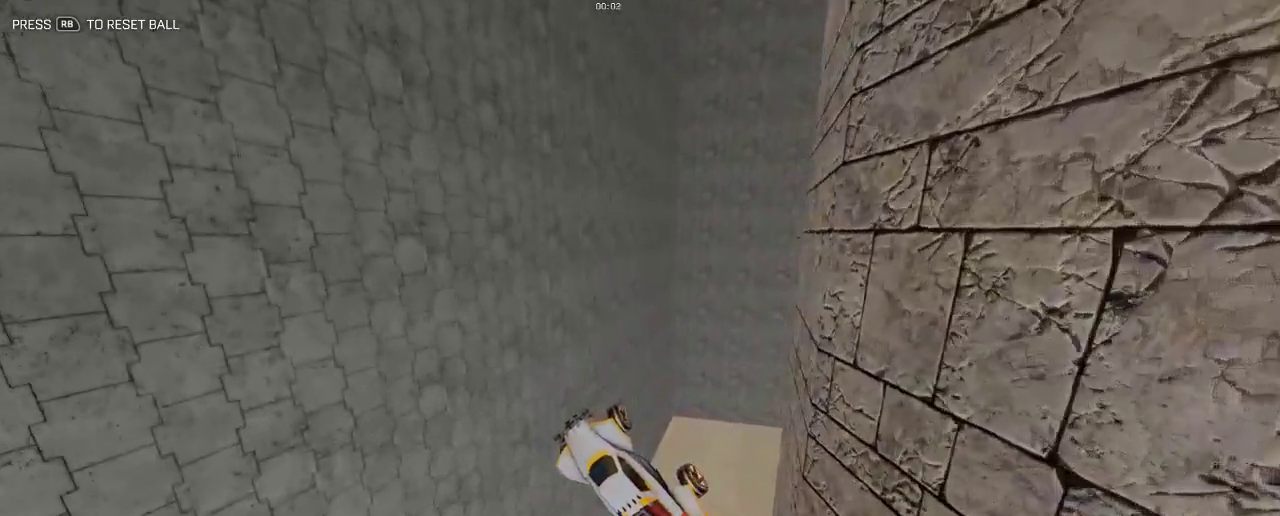
{"buttons": ["B"], "left_stick": "center", "right_stick": "center", "events": [[67, "B", "down"], [233, "B", "up"], [367, "left_stick", "center"], [433, "B", "down"]]}
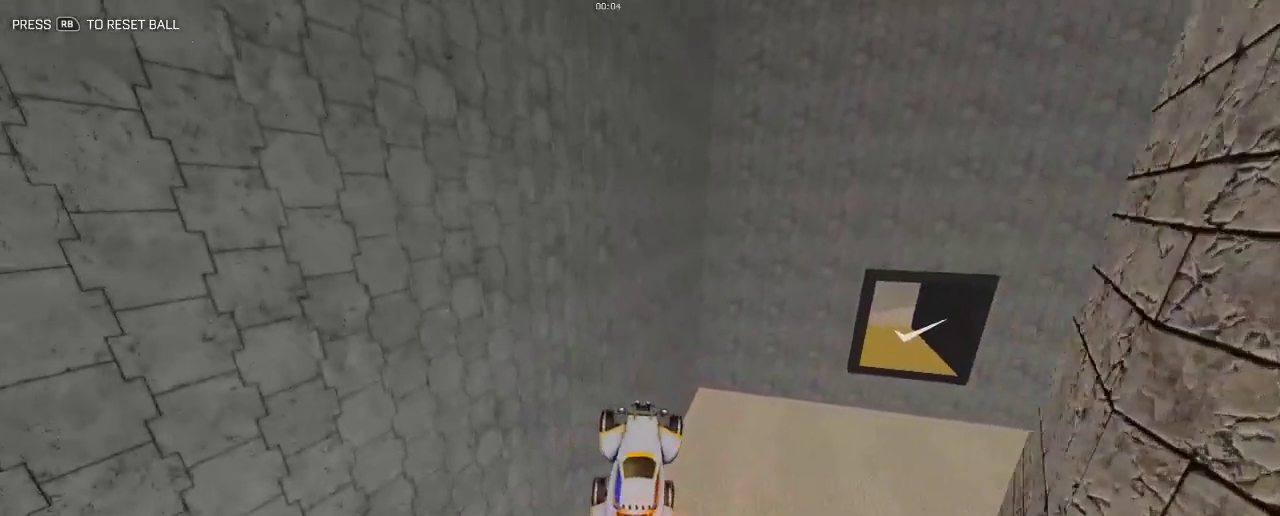
{"buttons": ["B"], "left_stick": "center", "right_stick": "center", "events": []}
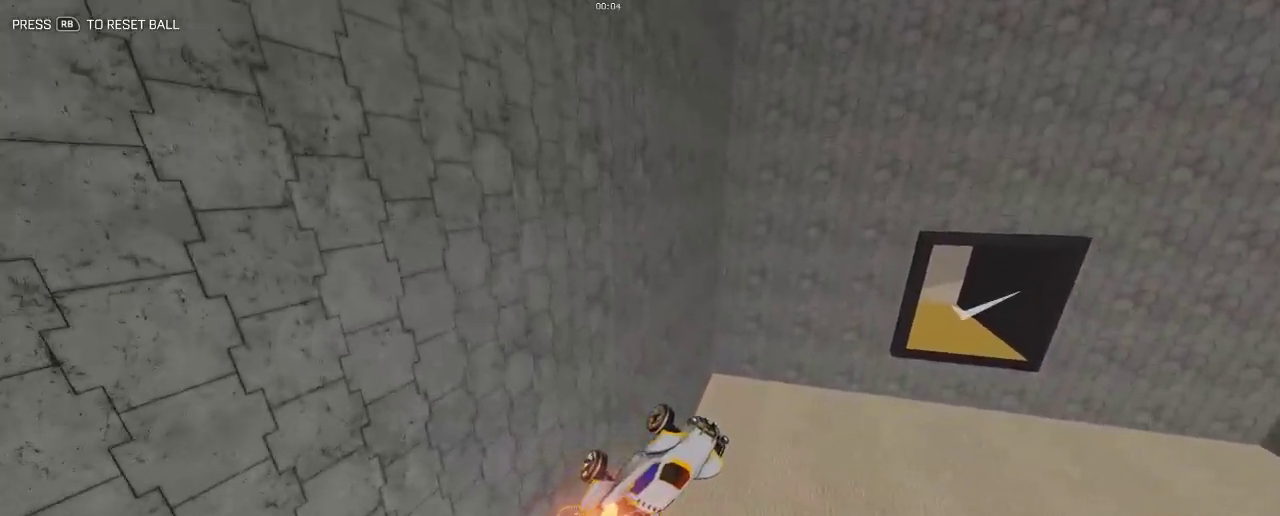
{"buttons": ["B"], "left_stick": "down-left", "right_stick": "center", "events": [[467, "left_stick", "down-left"]]}
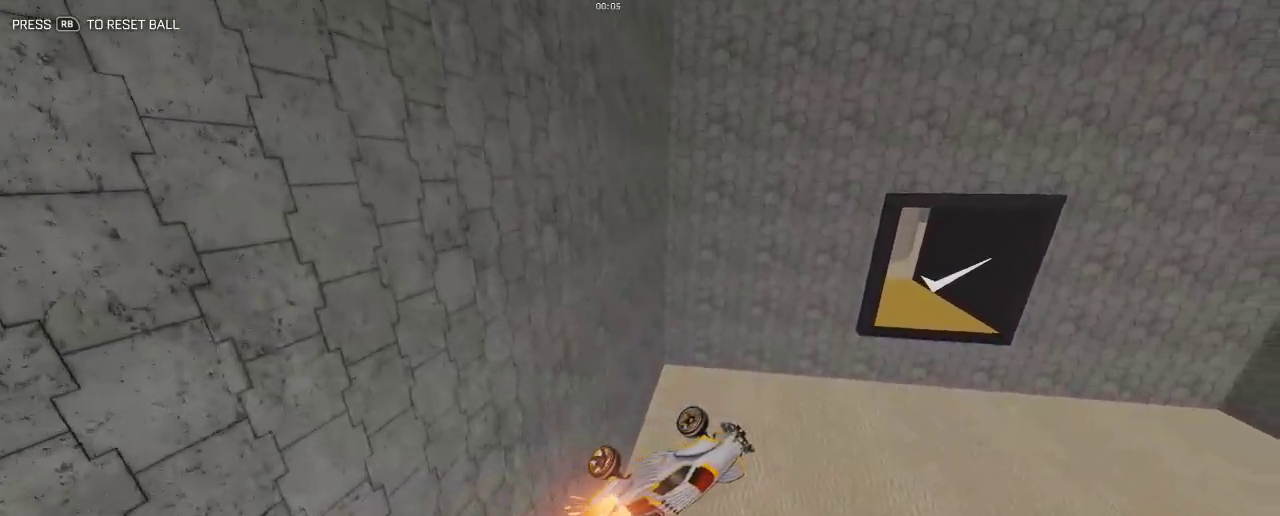
{"buttons": ["B"], "left_stick": "center", "right_stick": "center", "events": [[50, "B", "up"], [167, "left_stick", "down"], [267, "left_stick", "down-right"], [467, "B", "down"], [467, "left_stick", "center"]]}
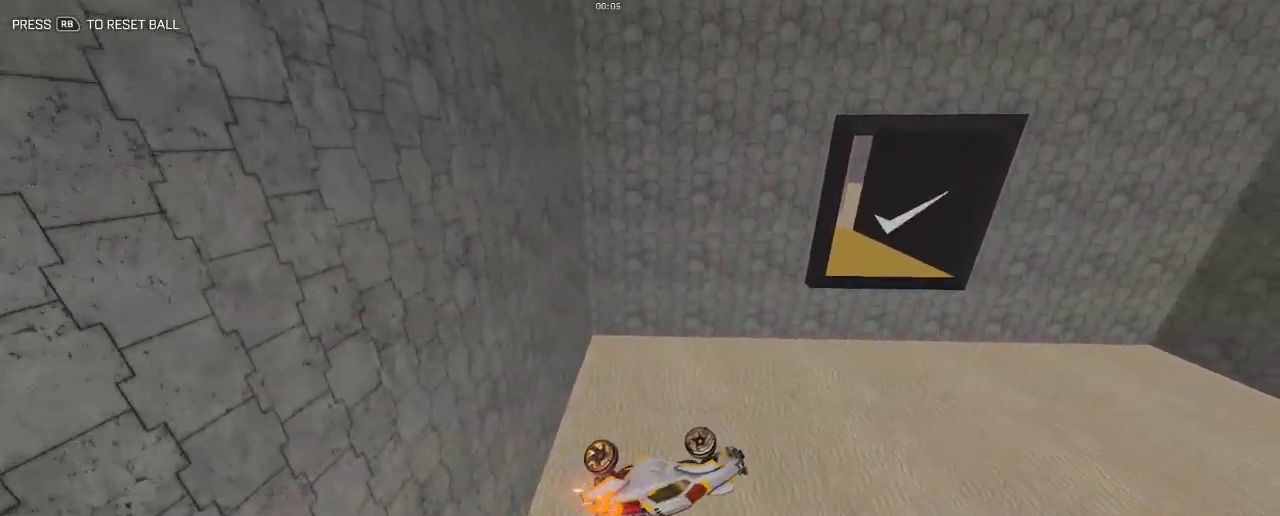
{"buttons": ["R2"], "left_stick": "center", "right_stick": "center"}
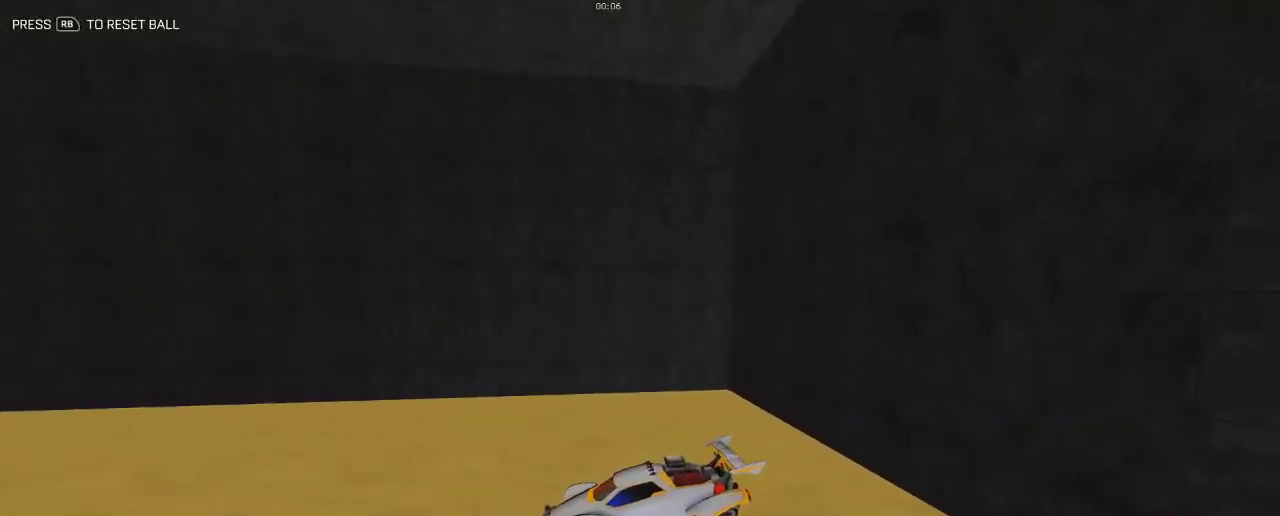
{"buttons": ["B", "R2"], "left_stick": "center", "right_stick": "center", "events": [[67, "B", "down"]]}
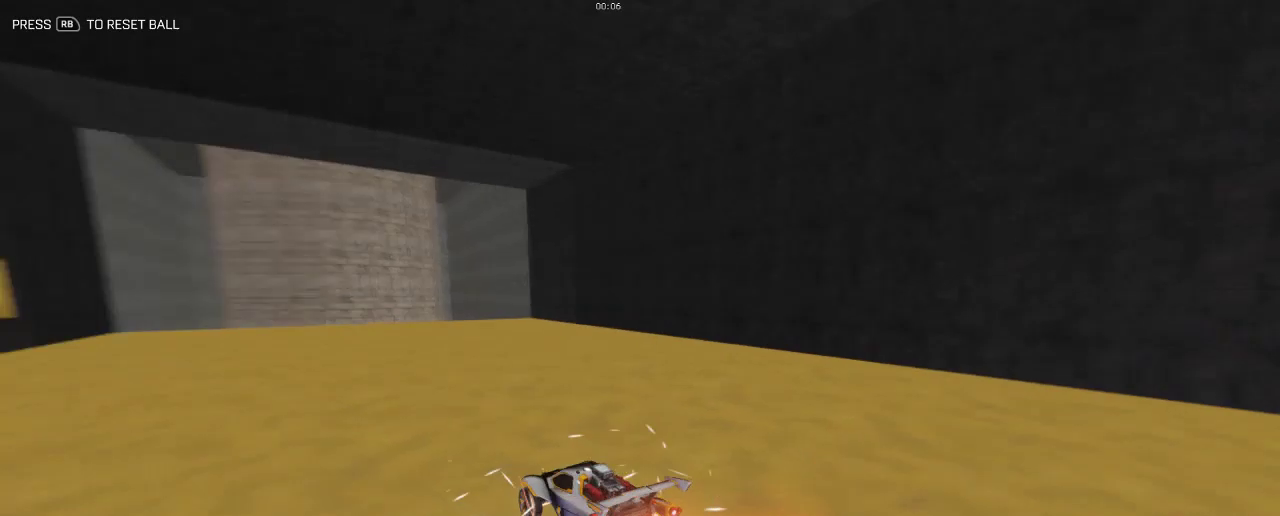
{"buttons": ["B", "R2"], "left_stick": "up-left", "right_stick": "center", "events": [[300, "left_stick", "left"], [367, "left_stick", "up-left"]]}
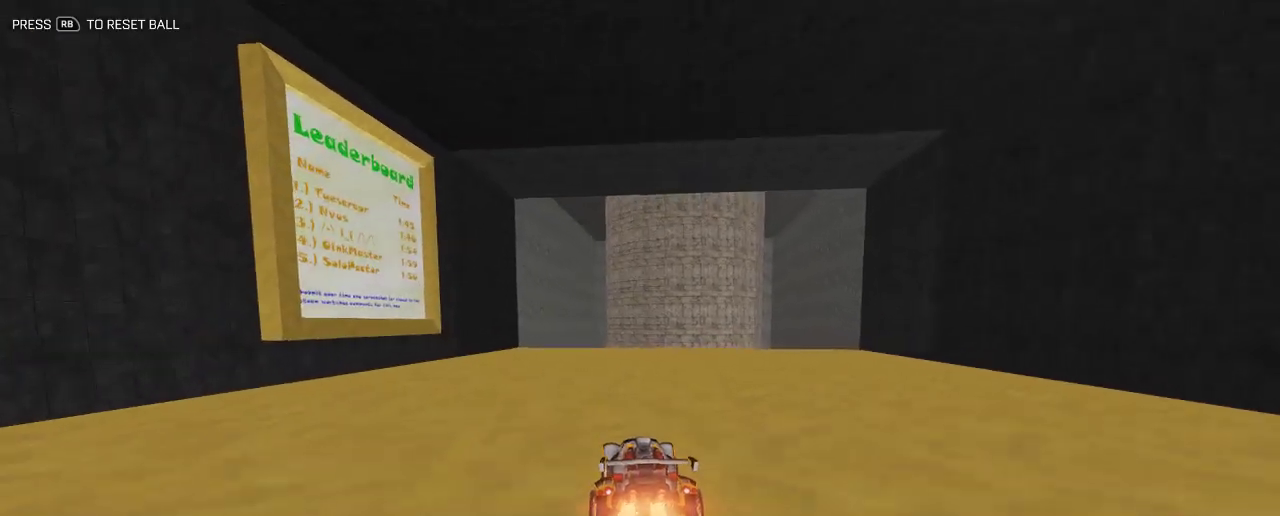
{"buttons": ["R2"], "left_stick": "down", "right_stick": "center", "events": [[33, "left_stick", "center"], [100, "B", "up"], [267, "left_stick", "down"], [300, "A", "down"], [467, "A", "up"]]}
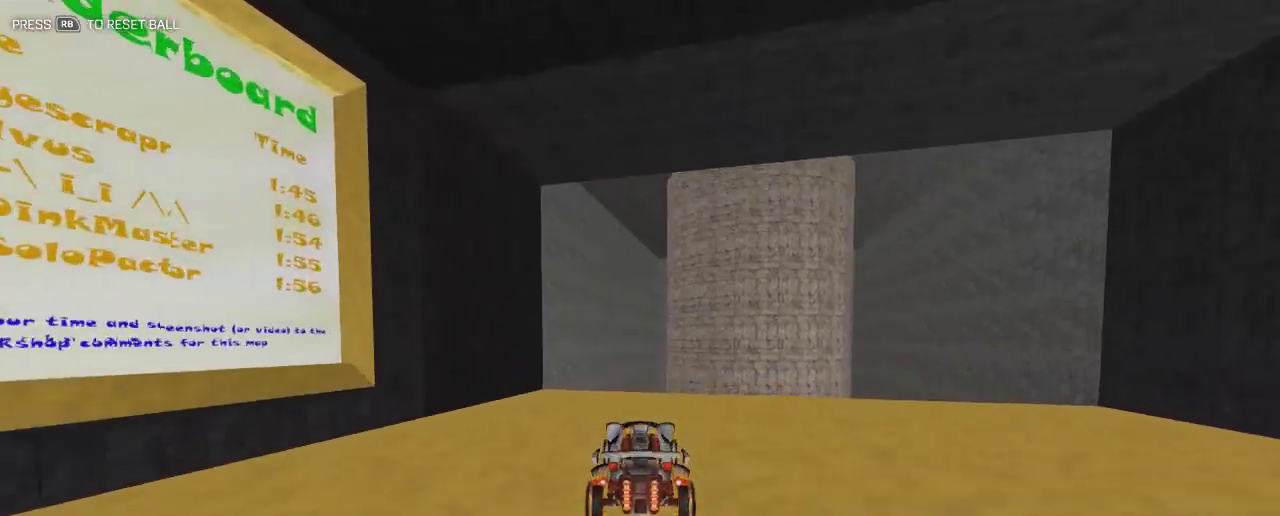
{"buttons": [], "left_stick": "center", "right_stick": "center", "events": [[33, "R2", "up"], [67, "left_stick", "center"], [267, "left_stick", "down"], [433, "left_stick", "center"]]}
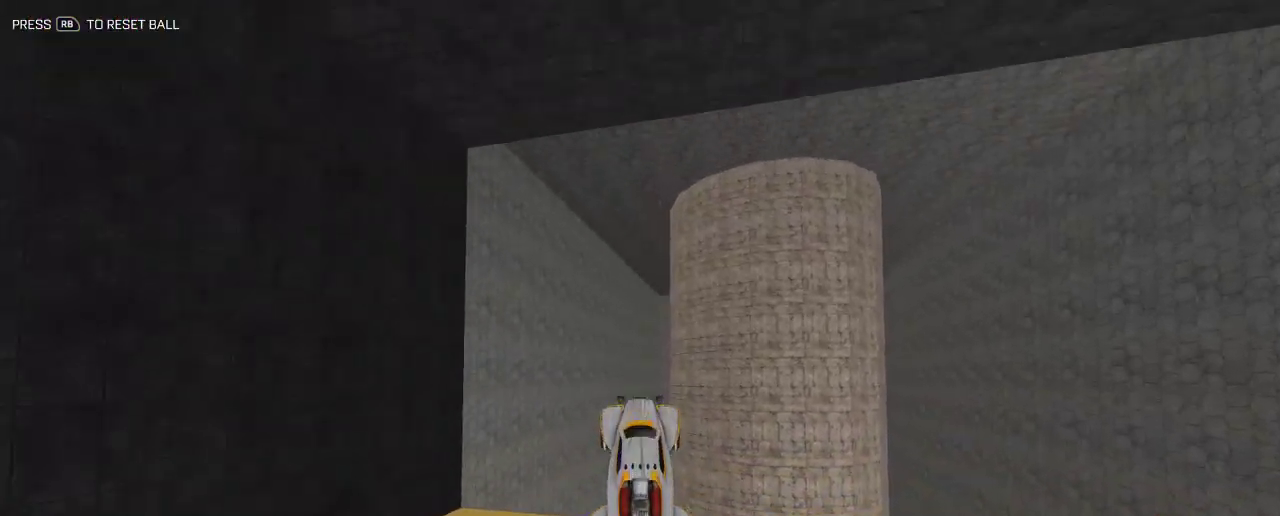
{"buttons": ["B"], "left_stick": "center", "right_stick": "center", "events": [[367, "B", "down"]]}